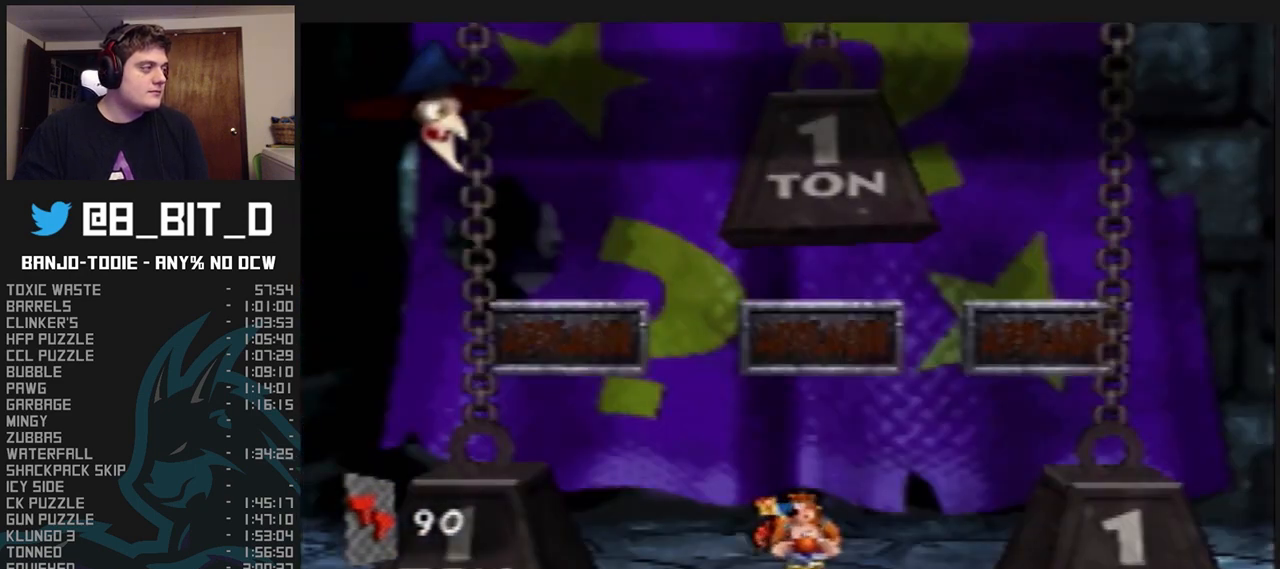
Gameplay with a controller (Nintendo layout); each line is a JSON object with the inputs held at the frame after it. "events" lists button and stick changes between this image and that frame as [ms after this image, input, new state], when the widget could be followed in between. Not read: L3 R3.
{"buttons": ["A", "B", "L1"], "left_stick": "center", "events": []}
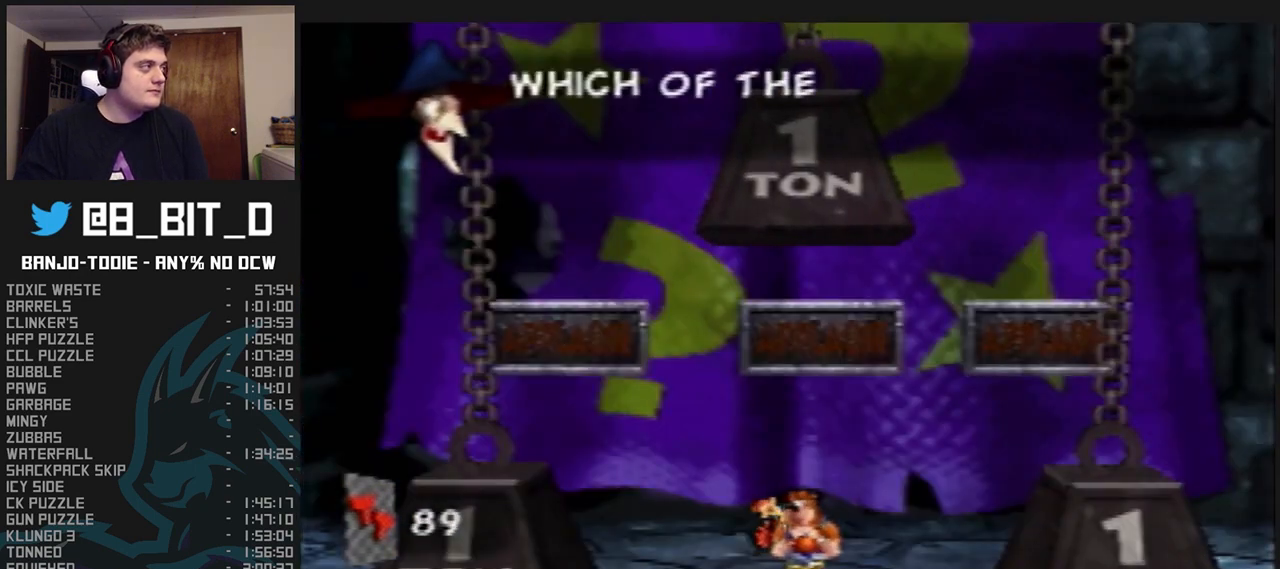
{"buttons": ["A", "B", "L1"], "left_stick": "center", "events": []}
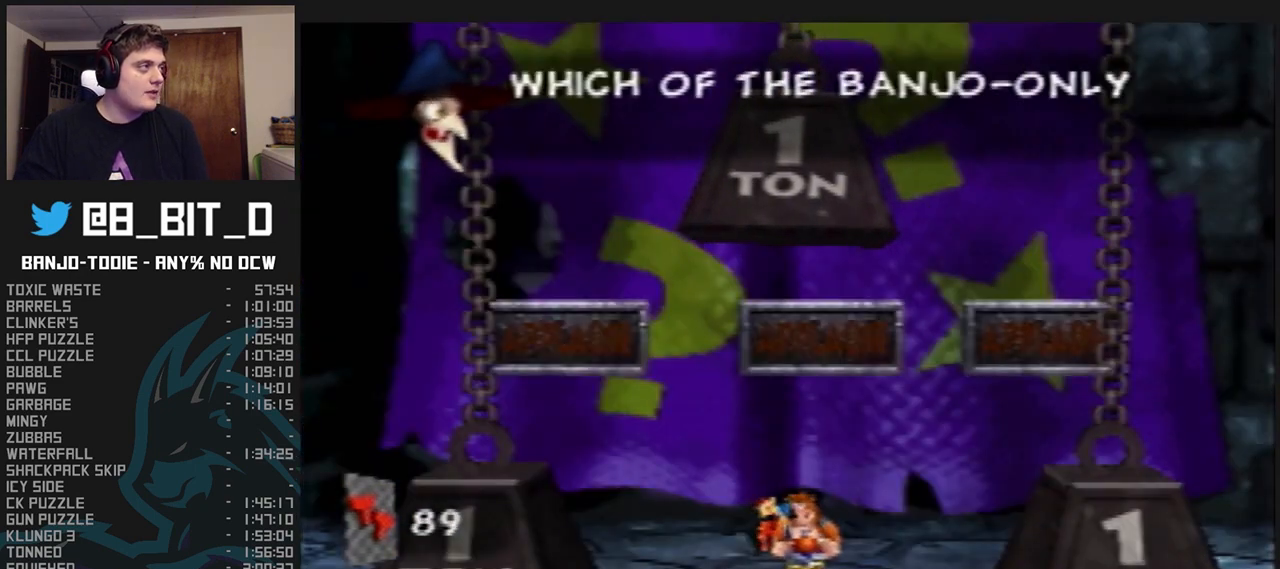
{"buttons": ["A", "B", "L1"], "left_stick": "center", "events": []}
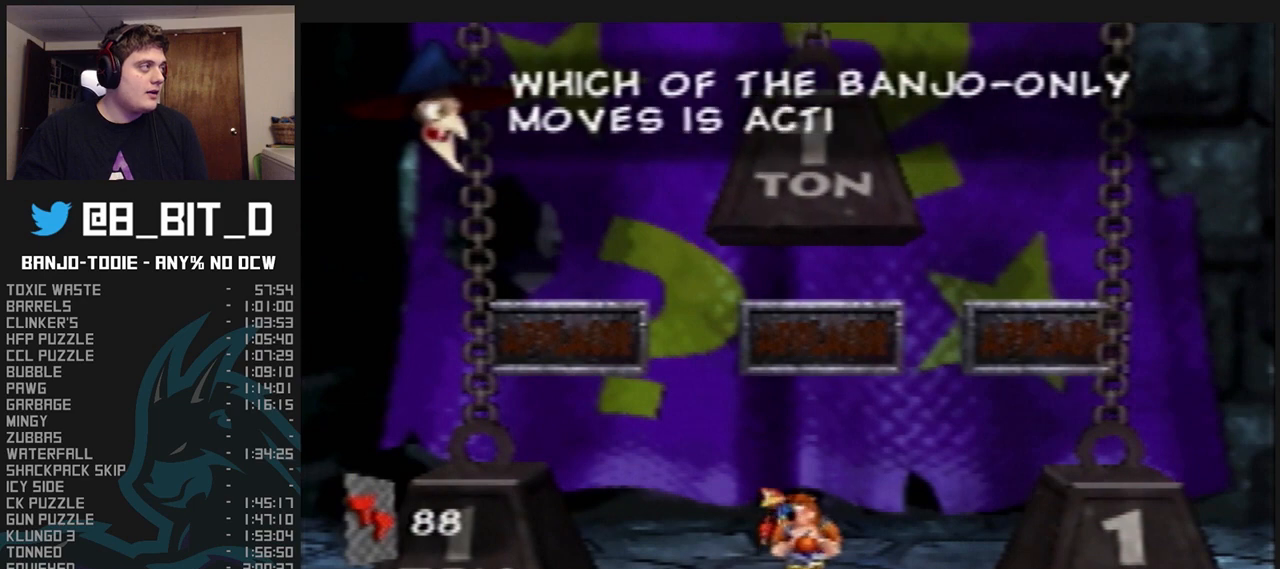
{"buttons": ["A", "B", "L1"], "left_stick": "center", "events": []}
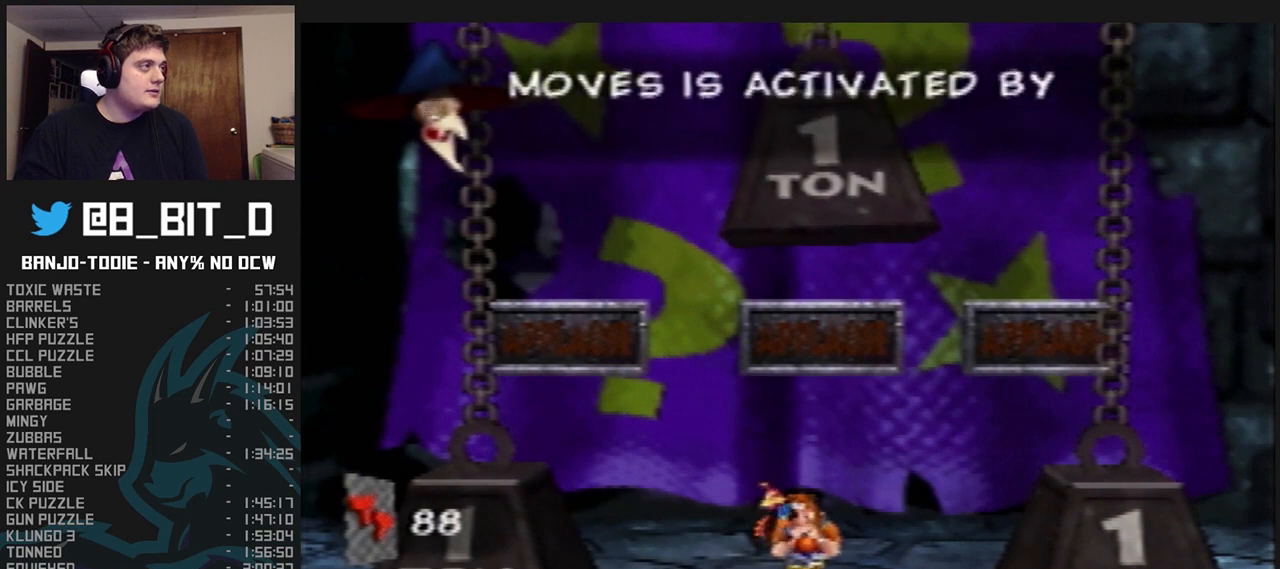
{"buttons": ["A", "B", "L1"], "left_stick": "center", "events": []}
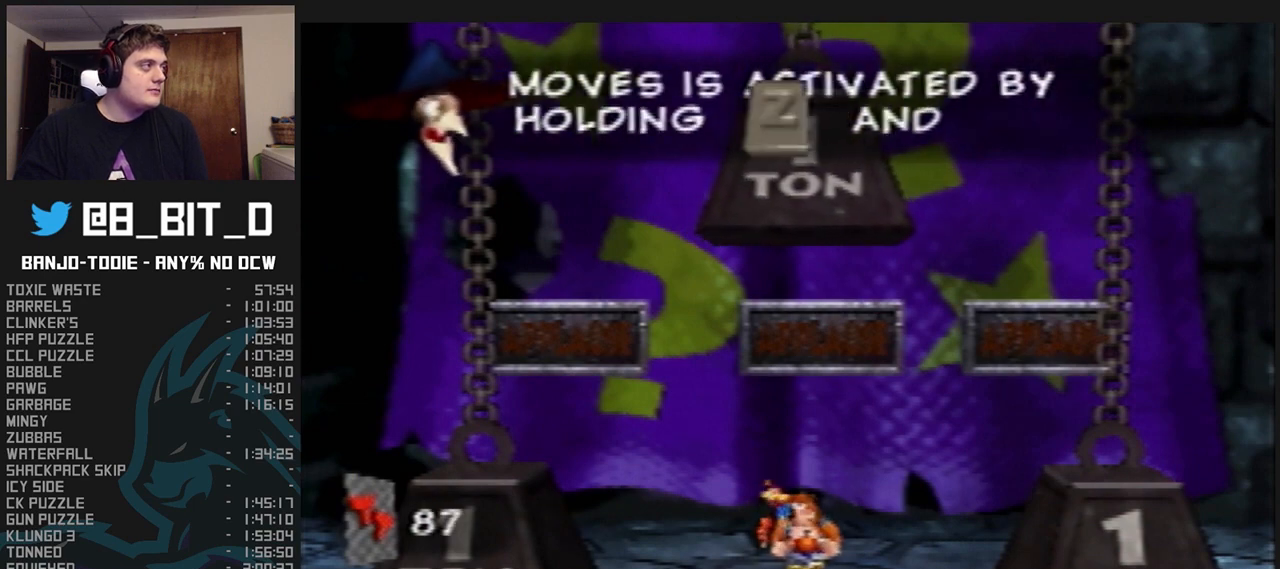
{"buttons": ["A", "B", "L1"], "left_stick": "center", "events": []}
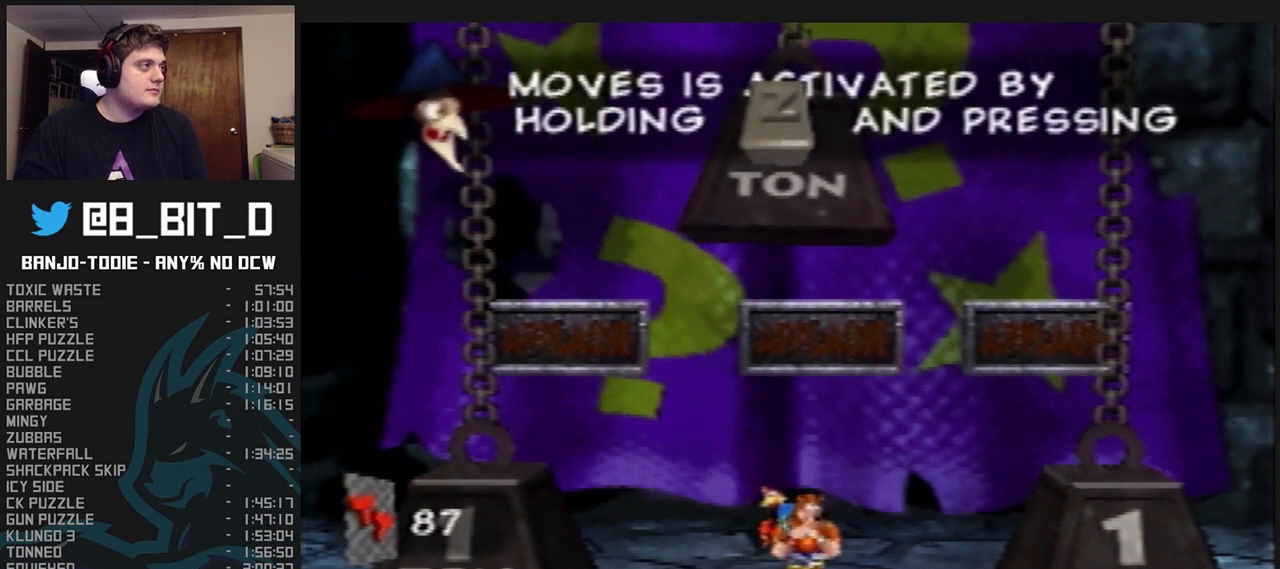
{"buttons": ["A", "B", "L1"], "left_stick": "center", "events": []}
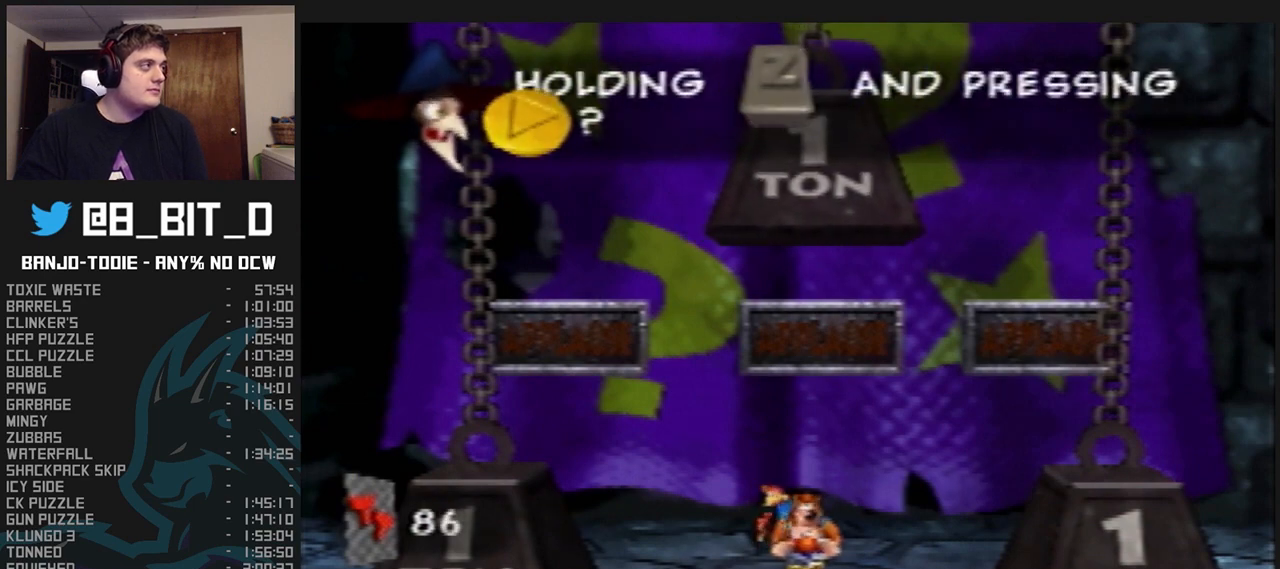
{"buttons": ["L1"], "left_stick": "center", "events": [[433, "A", "up"], [433, "B", "up"]]}
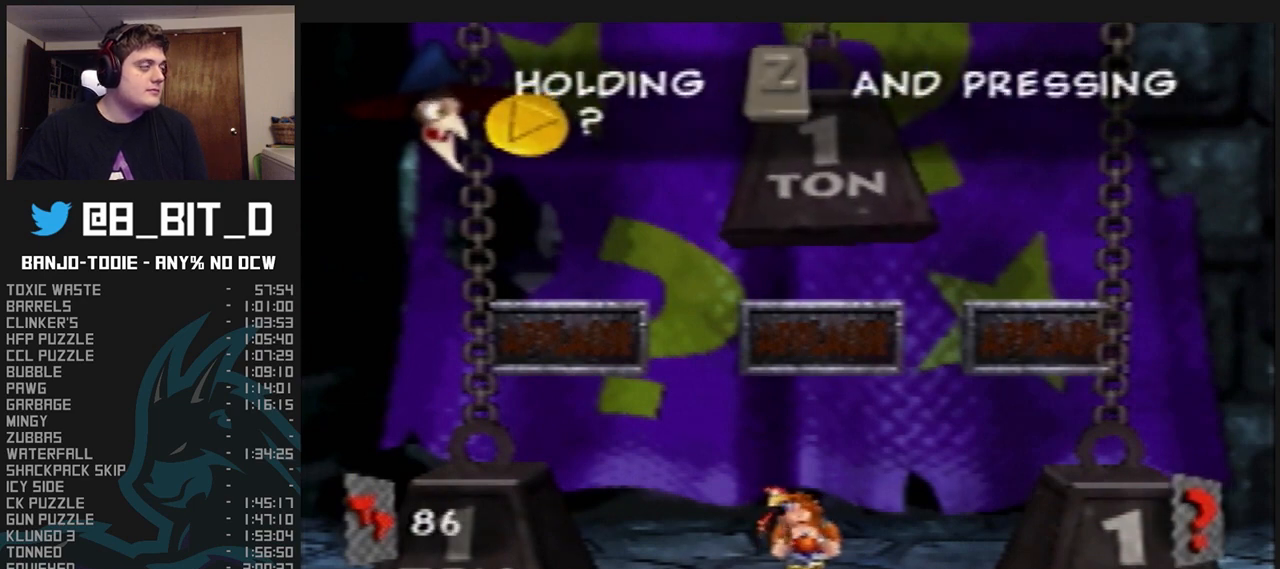
{"buttons": ["L1"], "left_stick": "center", "events": [[200, "B", "down"], [267, "B", "up"]]}
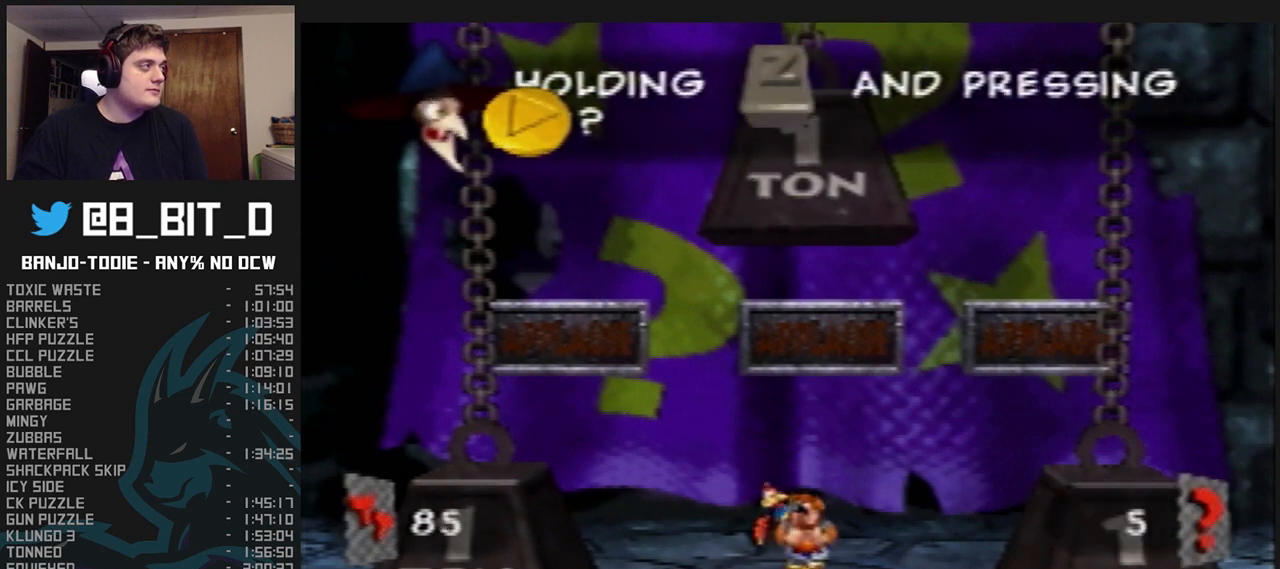
{"buttons": ["L1"], "left_stick": "center", "events": []}
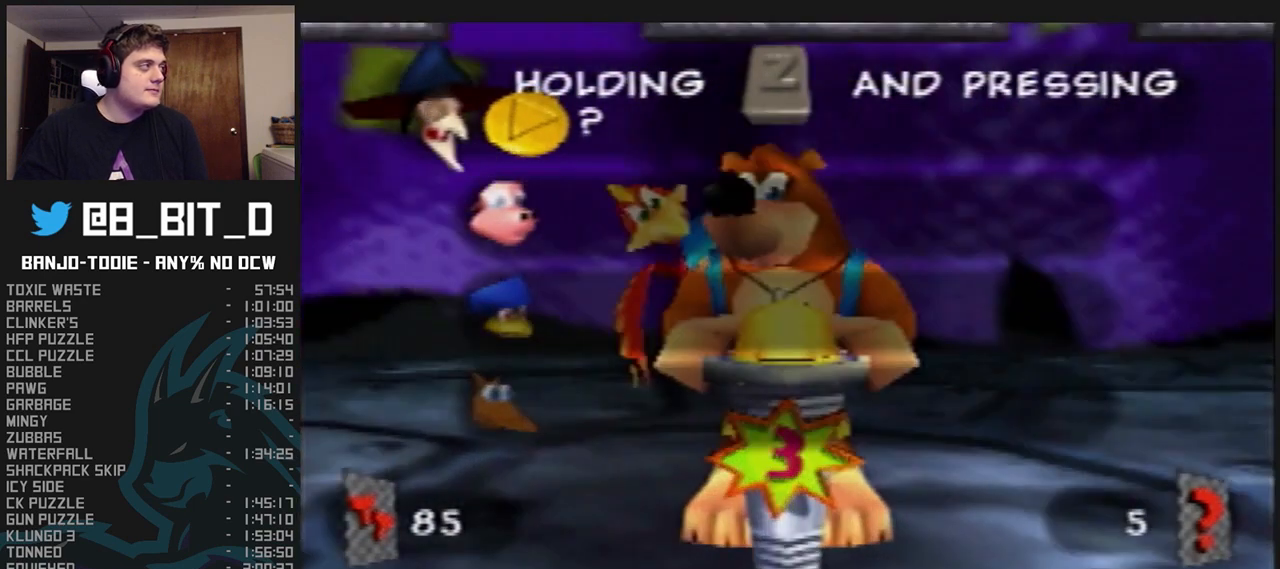
{"buttons": ["L1"], "left_stick": "center", "events": []}
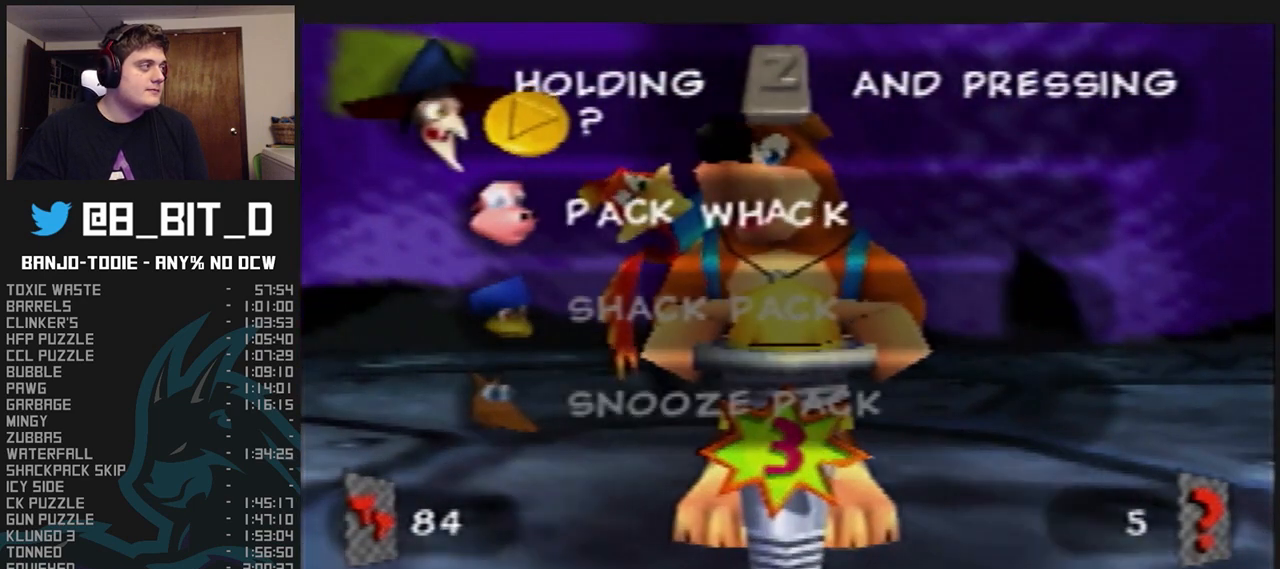
{"buttons": ["L1"], "left_stick": "center", "events": []}
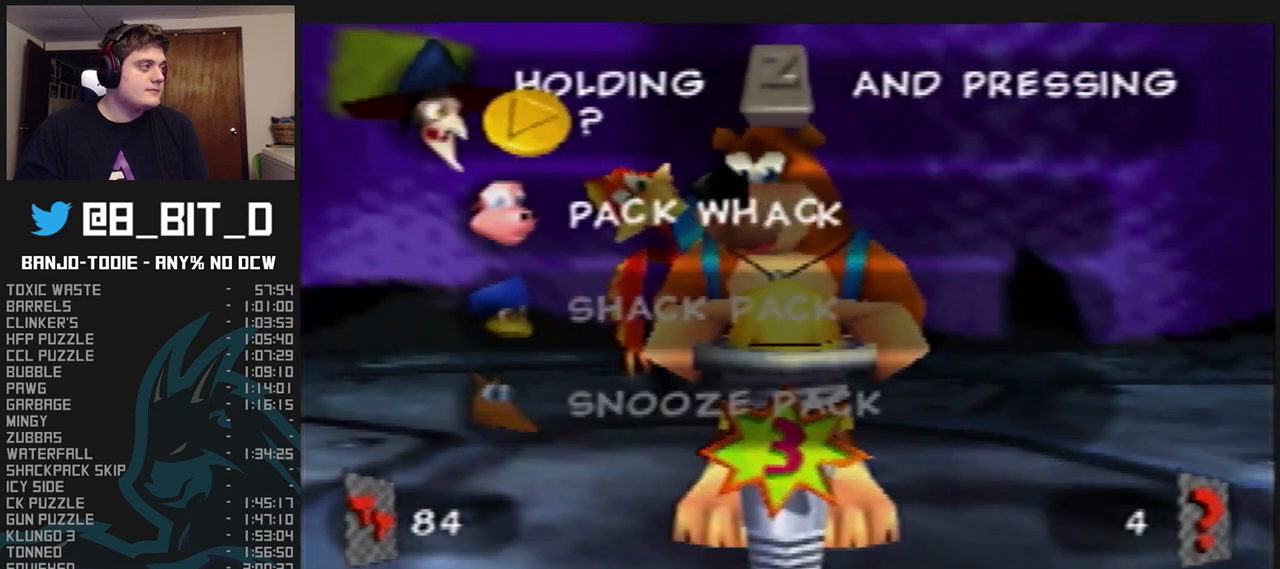
{"buttons": ["L1"], "left_stick": "center", "events": [[33, "left_stick", "down"], [267, "left_stick", "center"]]}
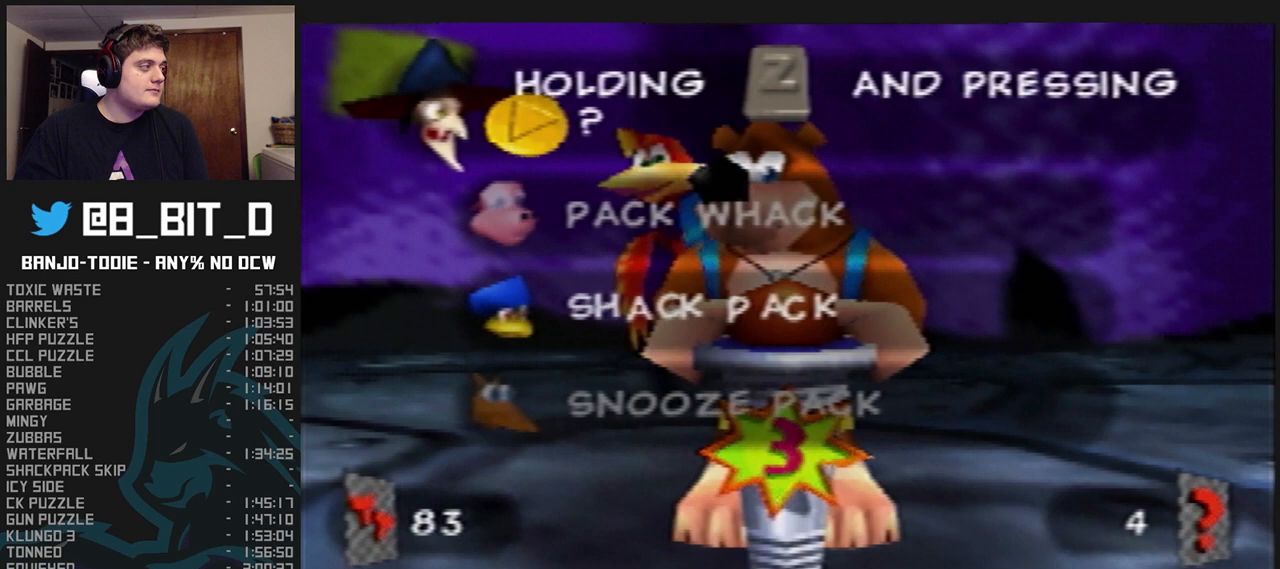
{"buttons": ["L1"], "left_stick": "center", "events": []}
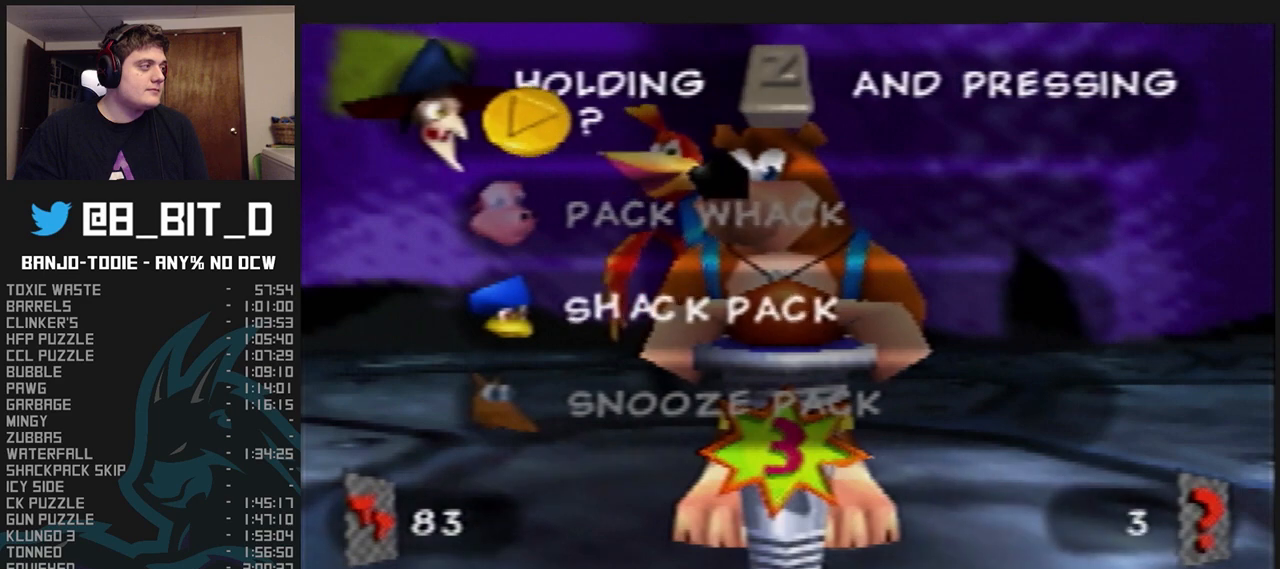
{"buttons": ["L1"], "left_stick": "center", "events": []}
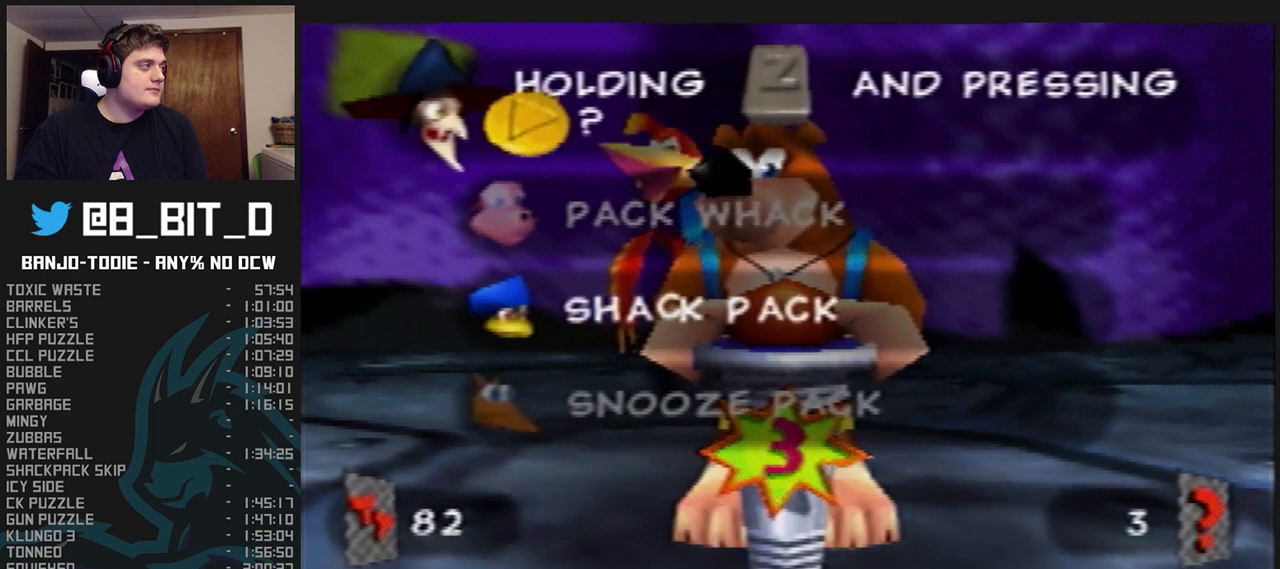
{"buttons": ["L1"], "left_stick": "center", "events": []}
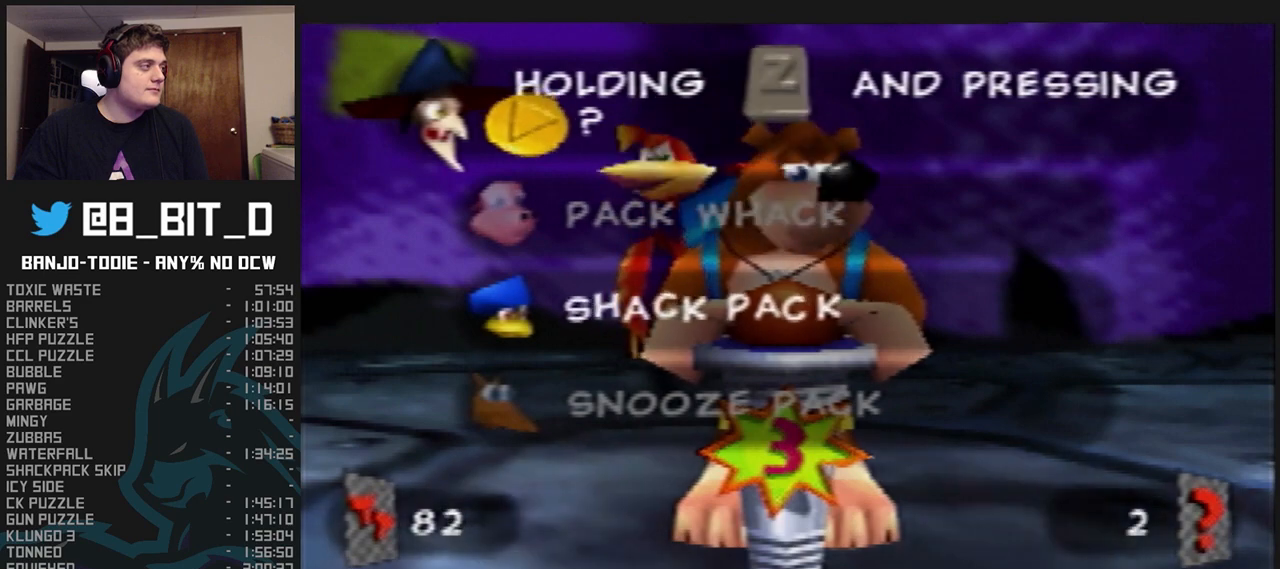
{"buttons": ["L1"], "left_stick": "down", "events": [[200, "left_stick", "up"], [467, "left_stick", "down"]]}
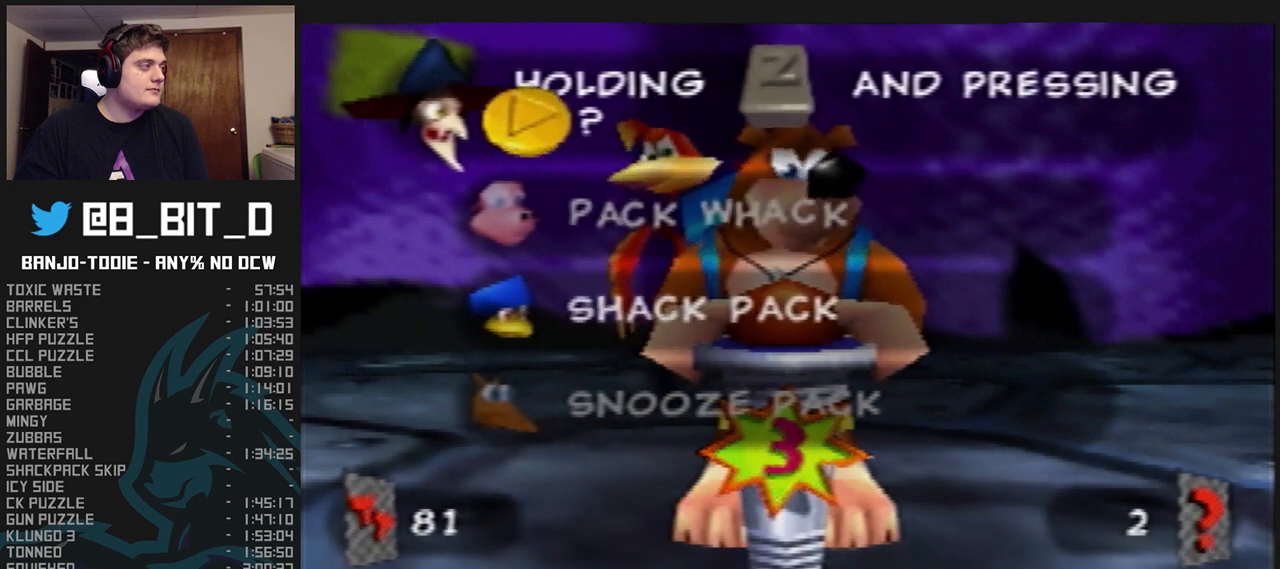
{"buttons": ["L1"], "left_stick": "center", "events": [[433, "left_stick", "center"]]}
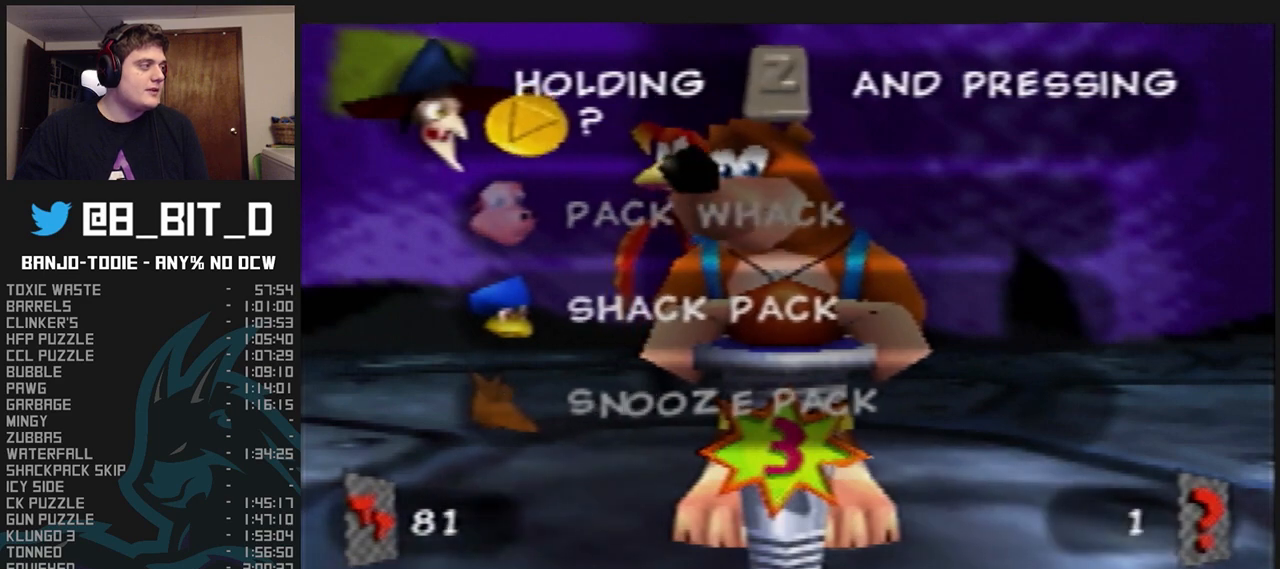
{"buttons": ["L1", "R1"], "left_stick": "center", "events": [[333, "A", "down"], [400, "A", "up"], [500, "R1", "down"]]}
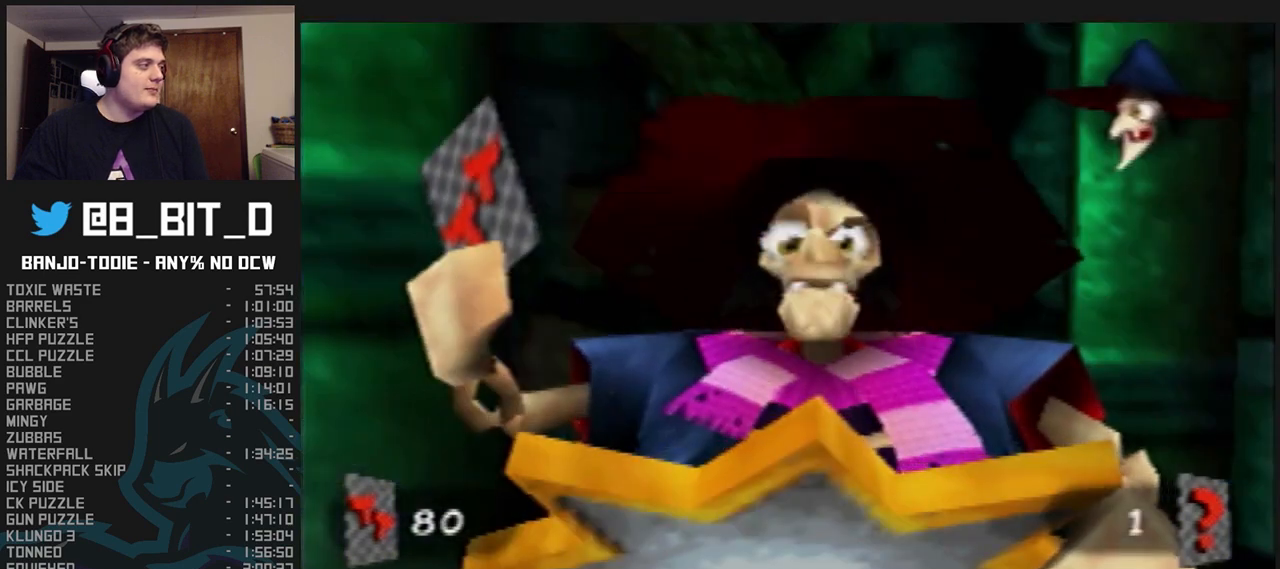
{"buttons": ["L1"], "left_stick": "center", "events": [[33, "R1", "up"], [100, "R1", "down"], [133, "R1", "up"]]}
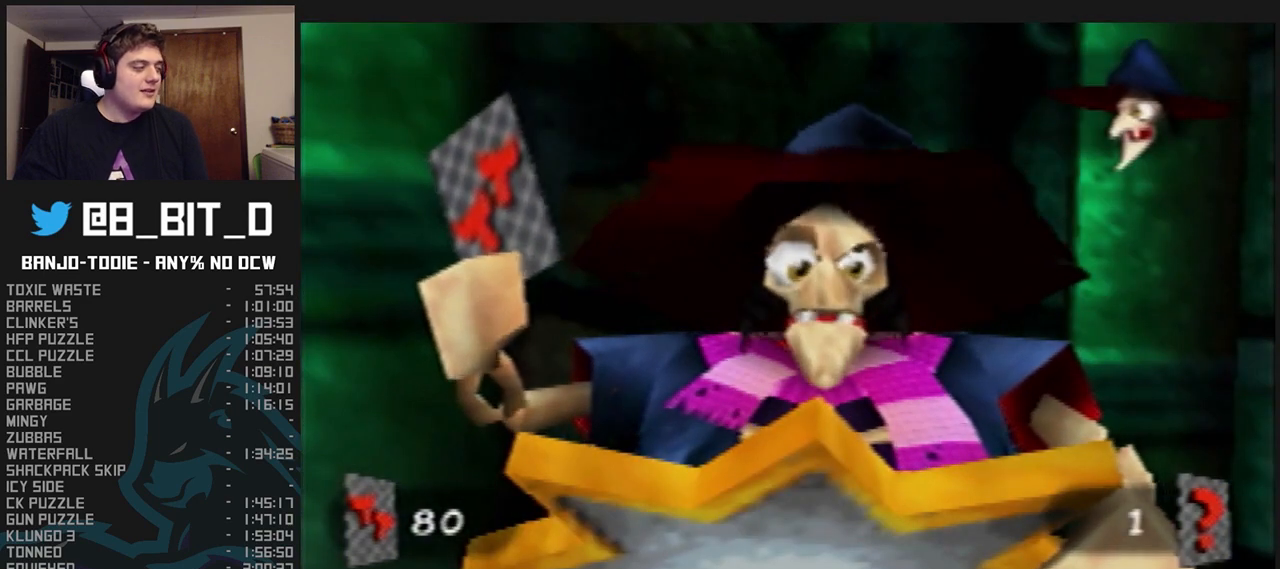
{"buttons": ["A", "L1"], "left_stick": "center", "events": [[200, "A", "down"]]}
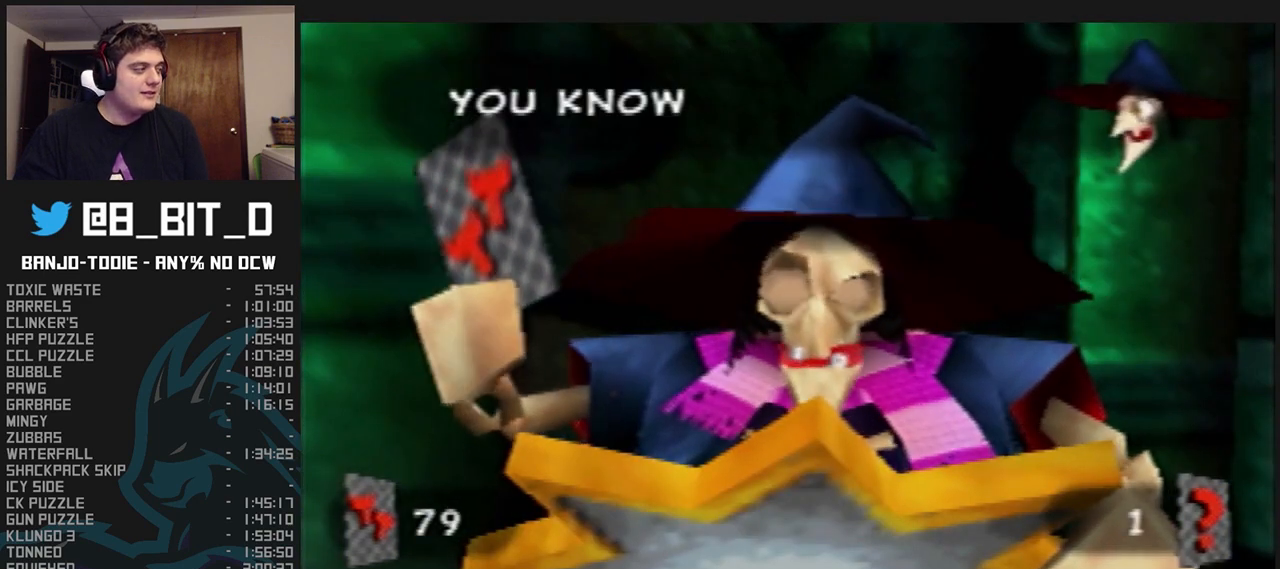
{"buttons": ["A", "L1"], "left_stick": "center", "events": [[300, "A", "up"], [467, "A", "down"]]}
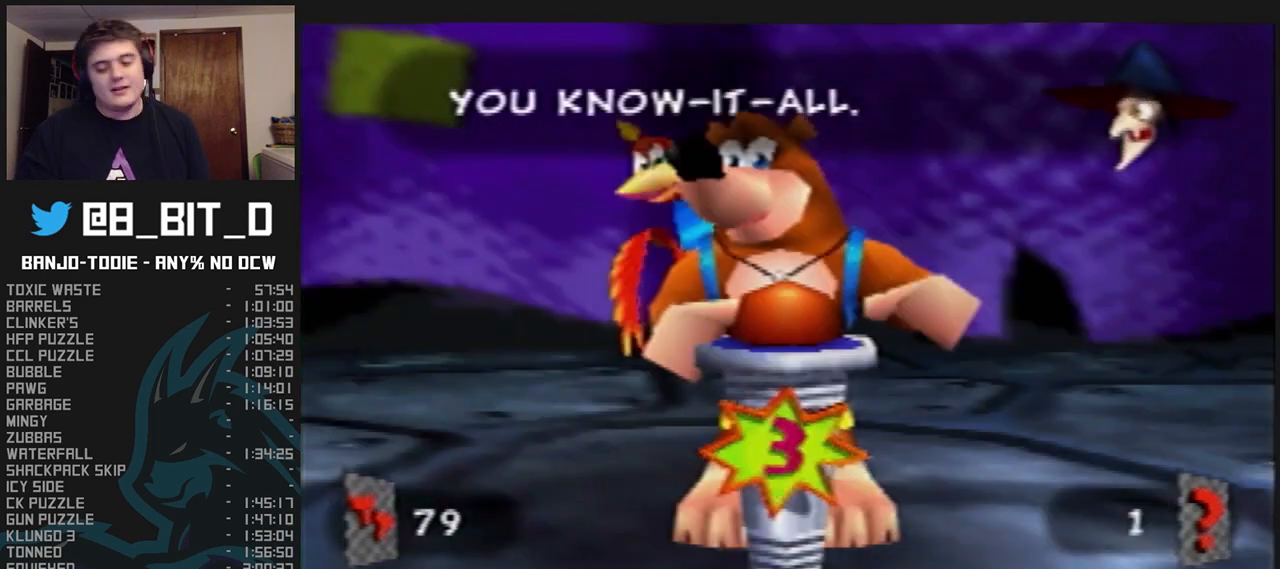
{"buttons": ["L1"], "left_stick": "center", "events": [[67, "B", "down"], [333, "B", "up"], [500, "A", "up"]]}
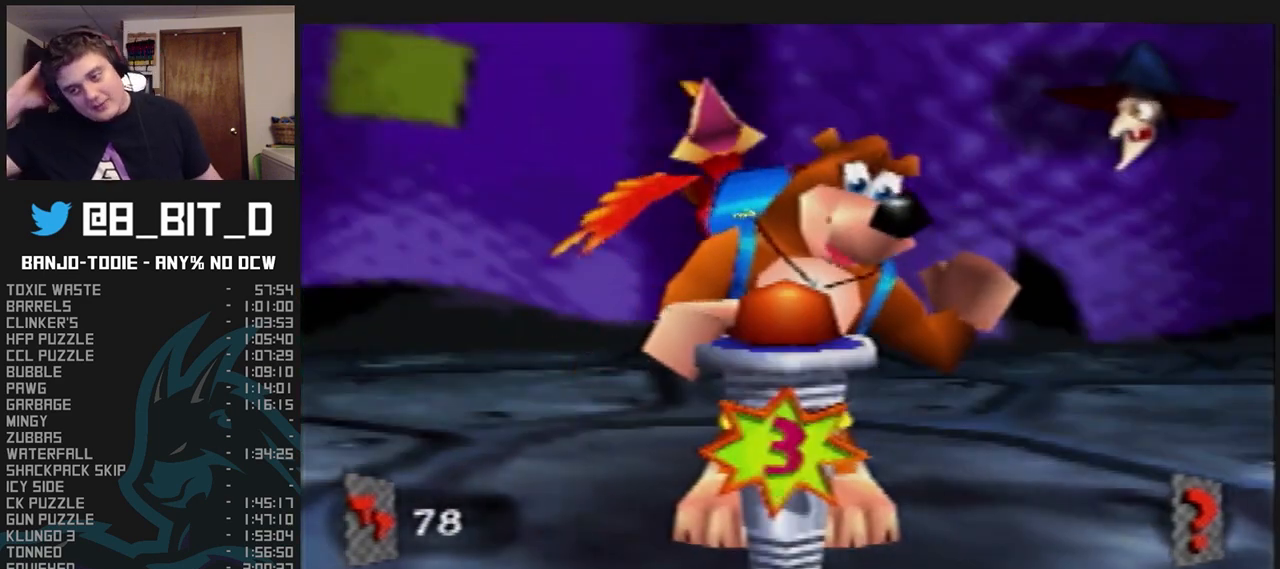
{"buttons": ["L1"], "left_stick": "center", "events": []}
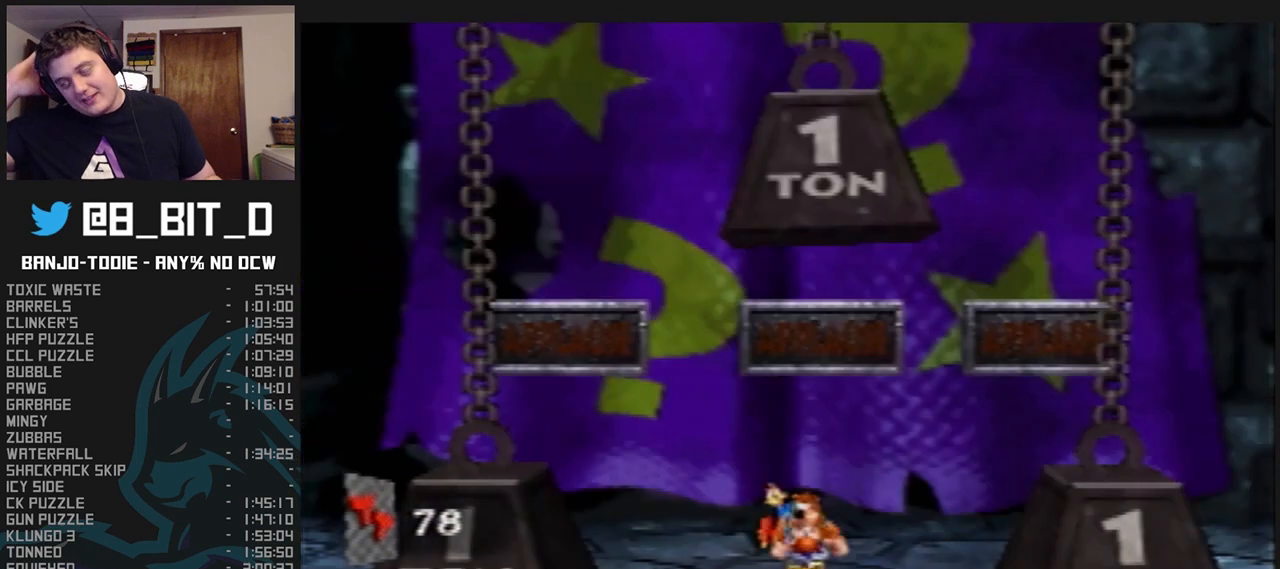
{"buttons": ["L1"], "left_stick": "center", "events": []}
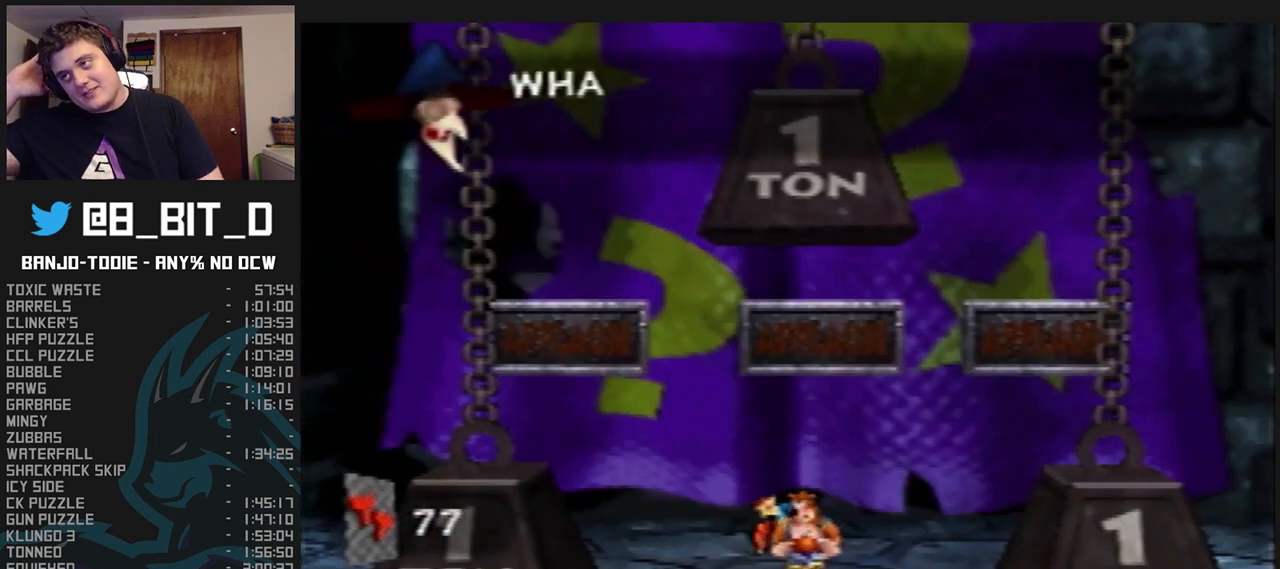
{"buttons": ["L1"], "left_stick": "center", "events": []}
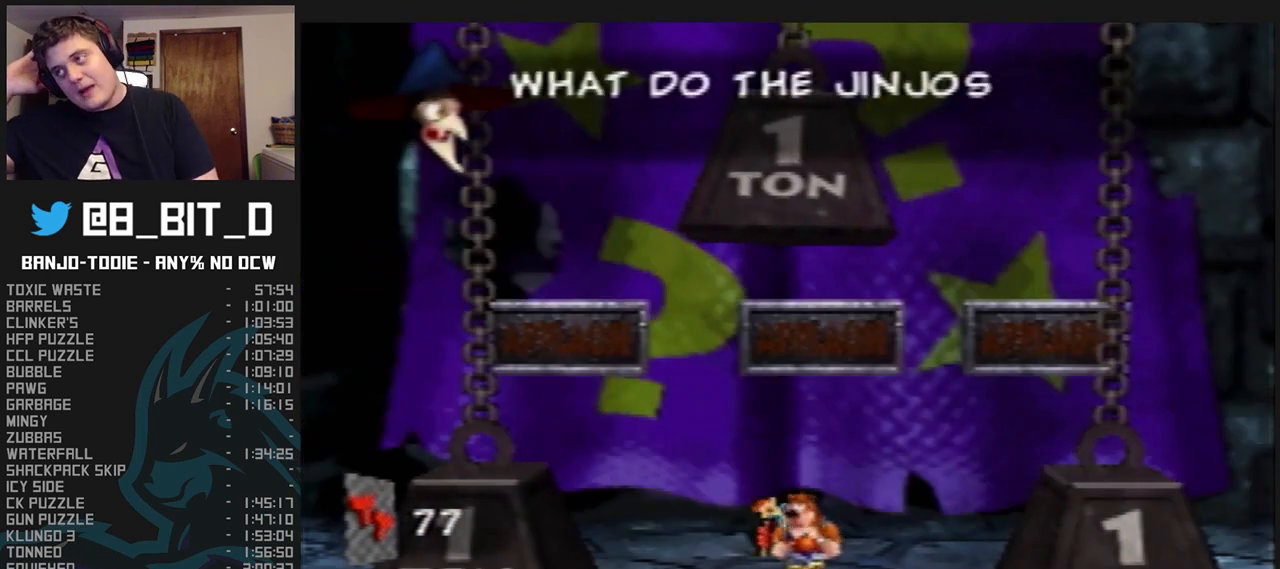
{"buttons": ["L1"], "left_stick": "center", "events": []}
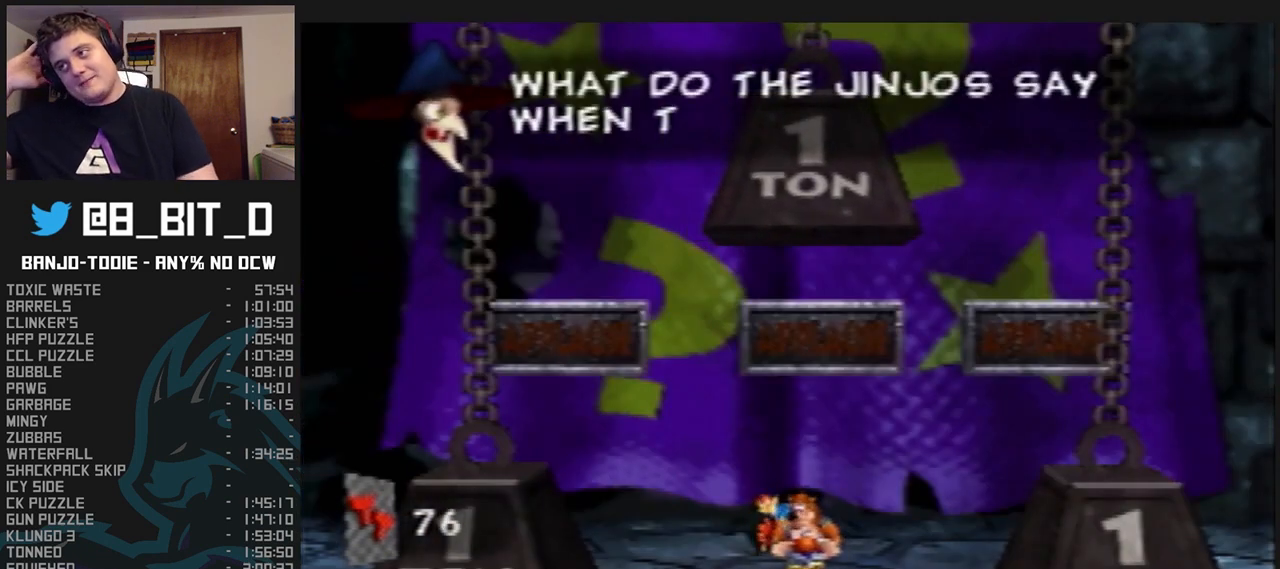
{"buttons": ["L1"], "left_stick": "center", "events": []}